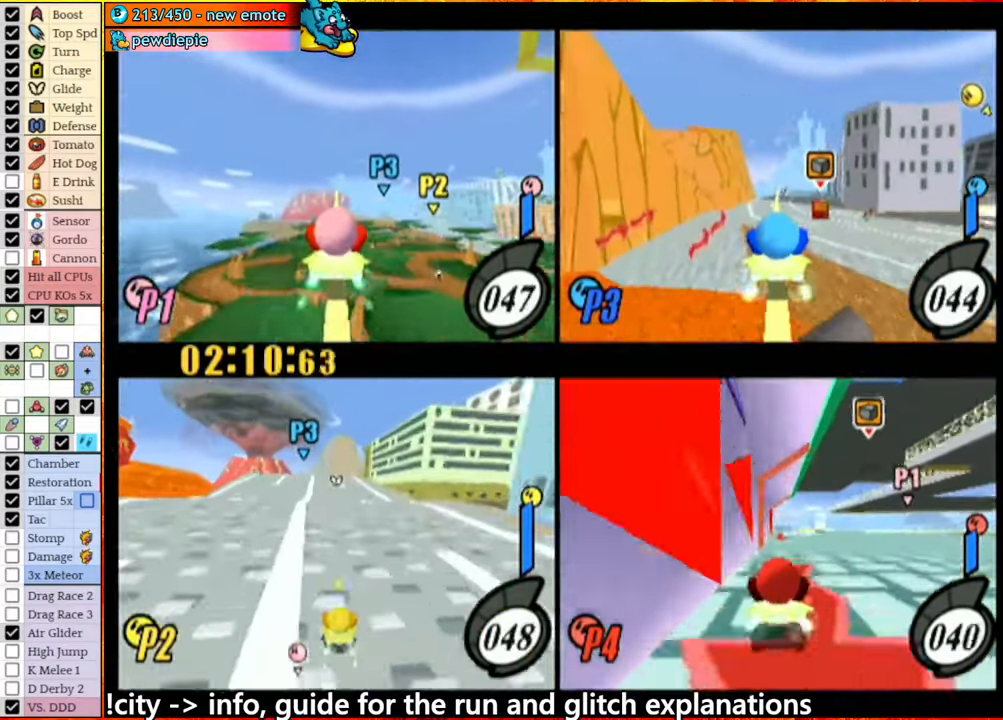
Gameplay with a controller (Nintendo layout); each line is a JSON object with the inputs held at the frame after it. "events" lists button and stick changes between this image and that frame as [ms after this image, input, new state], when the widget could be followed in between. Not read: L3 R3.
{"buttons": [], "left_stick": "center", "right_stick": "center", "events": []}
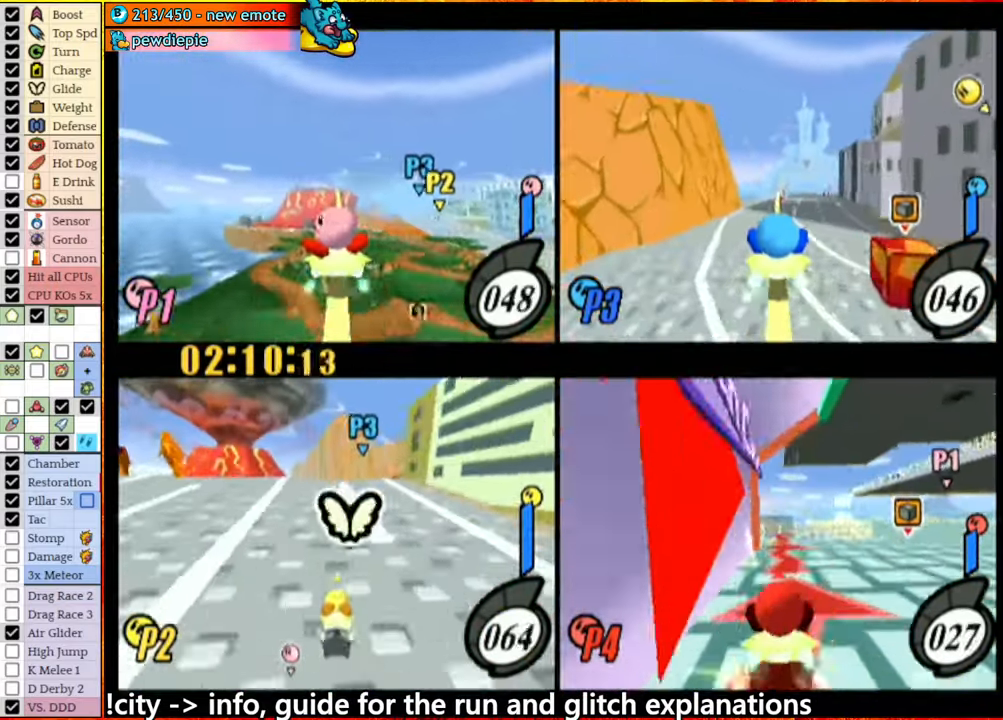
{"buttons": [], "left_stick": "center", "right_stick": "center", "events": [[184, "left_stick", "right"], [300, "left_stick", "center"]]}
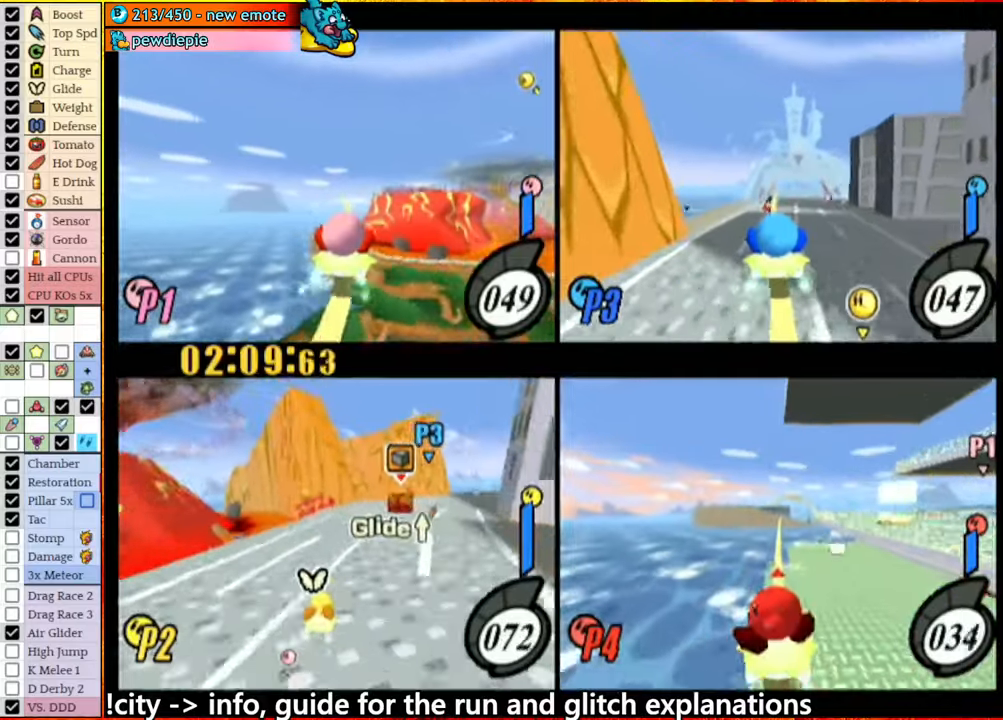
{"buttons": [], "left_stick": "center", "right_stick": "center", "events": [[83, "A", "down"], [166, "left_stick", "right"], [400, "A", "up"], [400, "left_stick", "center"]]}
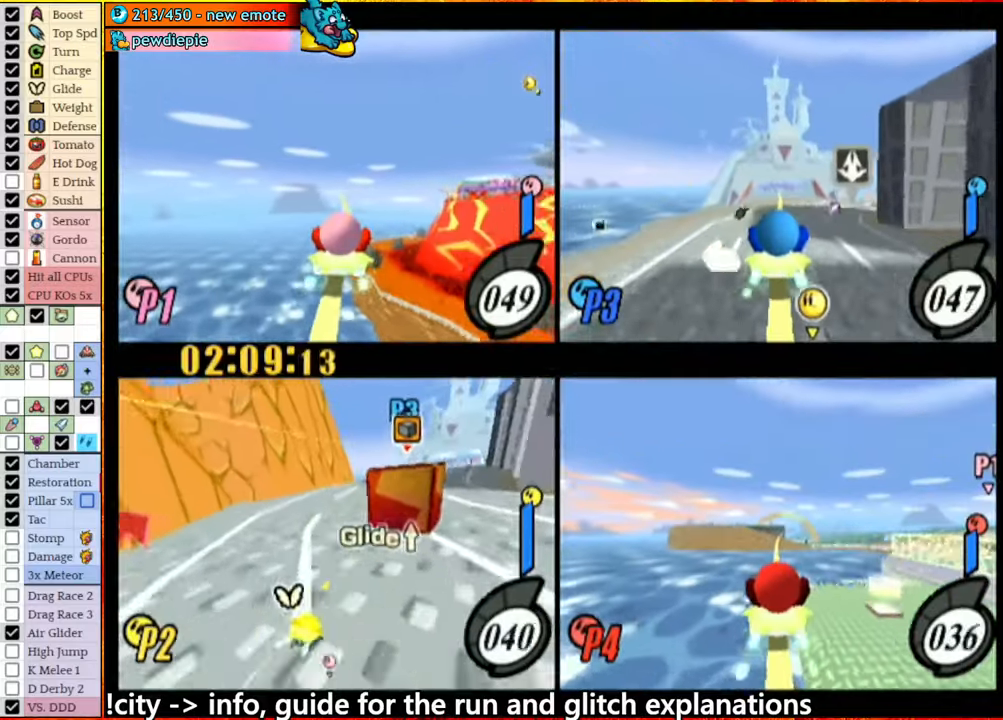
{"buttons": [], "left_stick": "right", "right_stick": "center", "events": [[100, "left_stick", "right"], [166, "left_stick", "center"], [483, "left_stick", "right"]]}
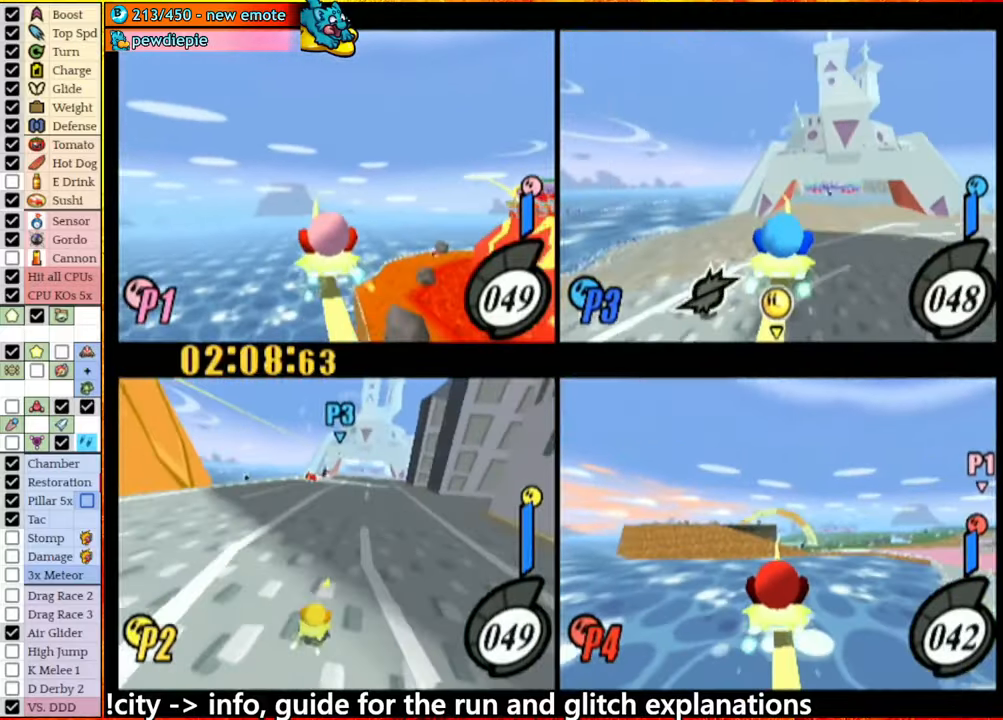
{"buttons": [], "left_stick": "center", "right_stick": "center", "events": [[133, "left_stick", "center"]]}
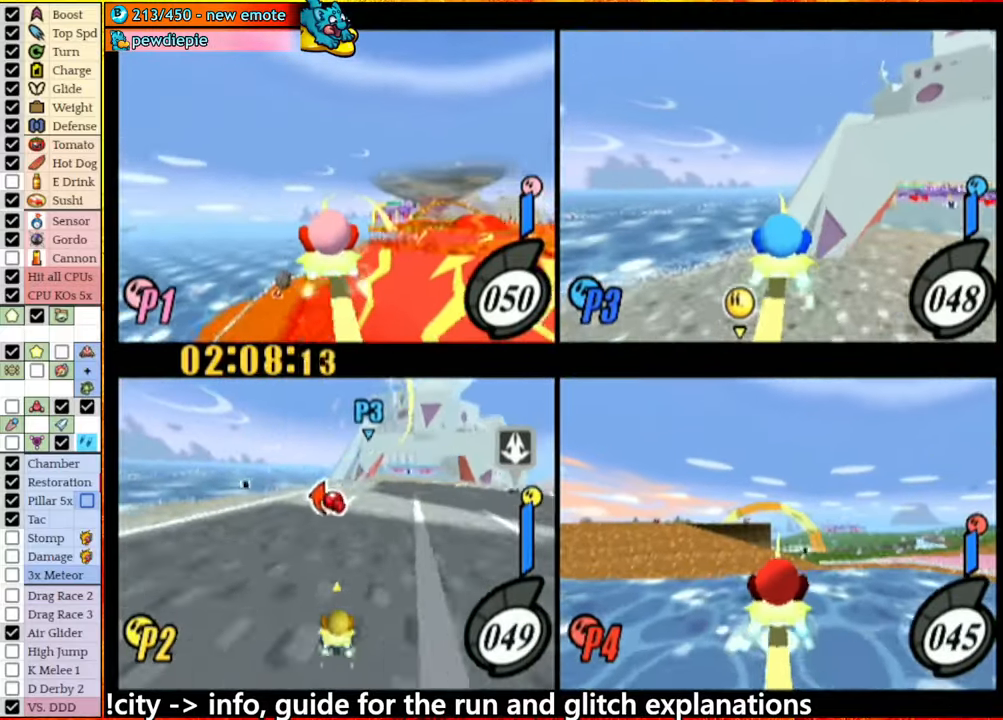
{"buttons": [], "left_stick": "center", "right_stick": "center", "events": [[16, "A", "down"], [50, "left_stick", "right"], [166, "A", "up"], [333, "left_stick", "center"]]}
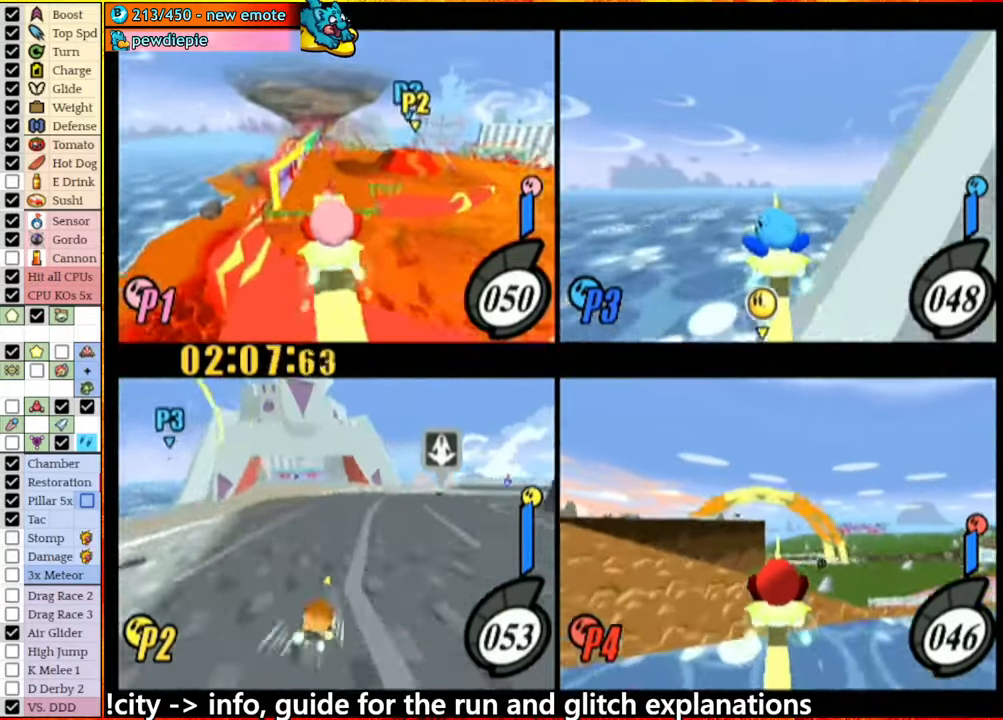
{"buttons": ["A"], "left_stick": "right", "right_stick": "center", "events": [[333, "A", "down"], [333, "left_stick", "right"]]}
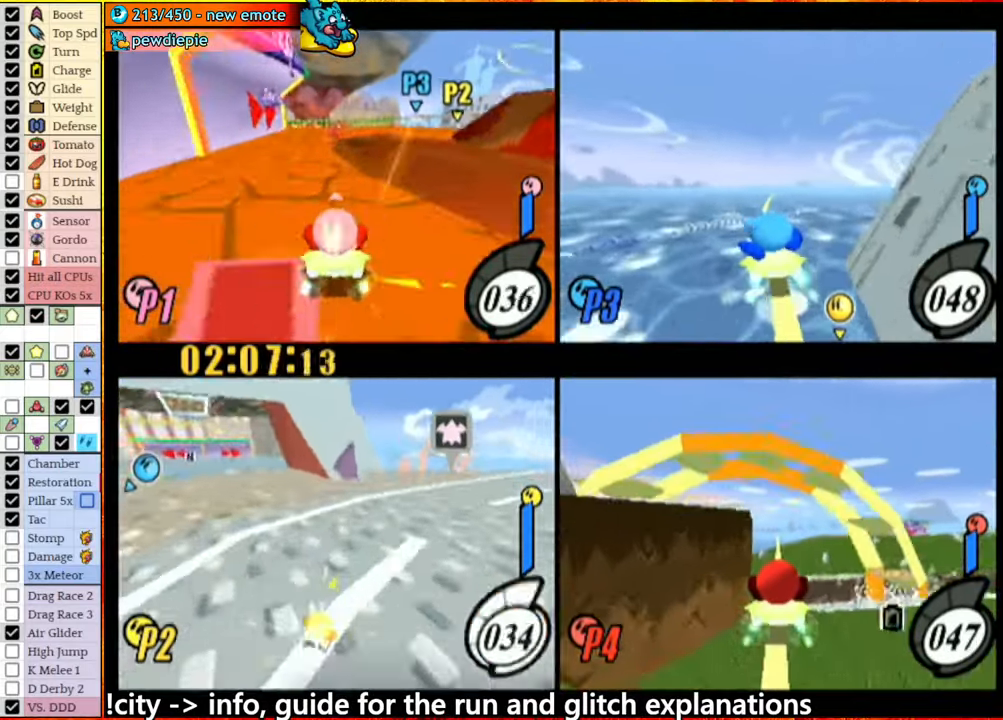
{"buttons": [], "left_stick": "right", "right_stick": "center", "events": [[50, "A", "up"], [100, "left_stick", "center"], [366, "left_stick", "right"]]}
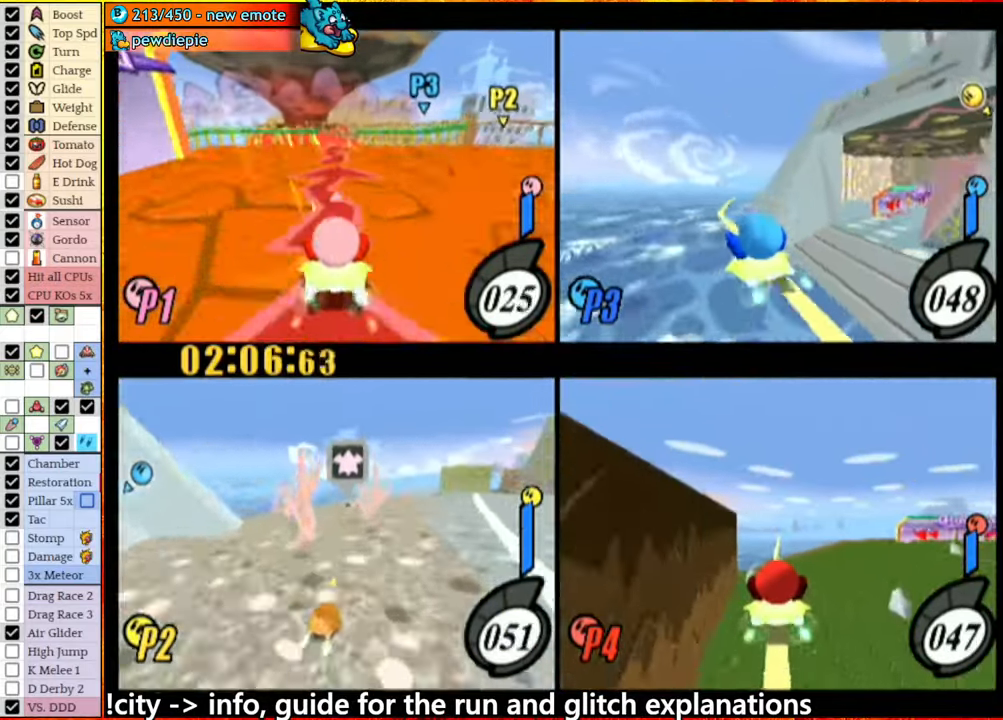
{"buttons": ["A"], "left_stick": "center", "right_stick": "center", "events": [[133, "A", "down"], [333, "left_stick", "center"]]}
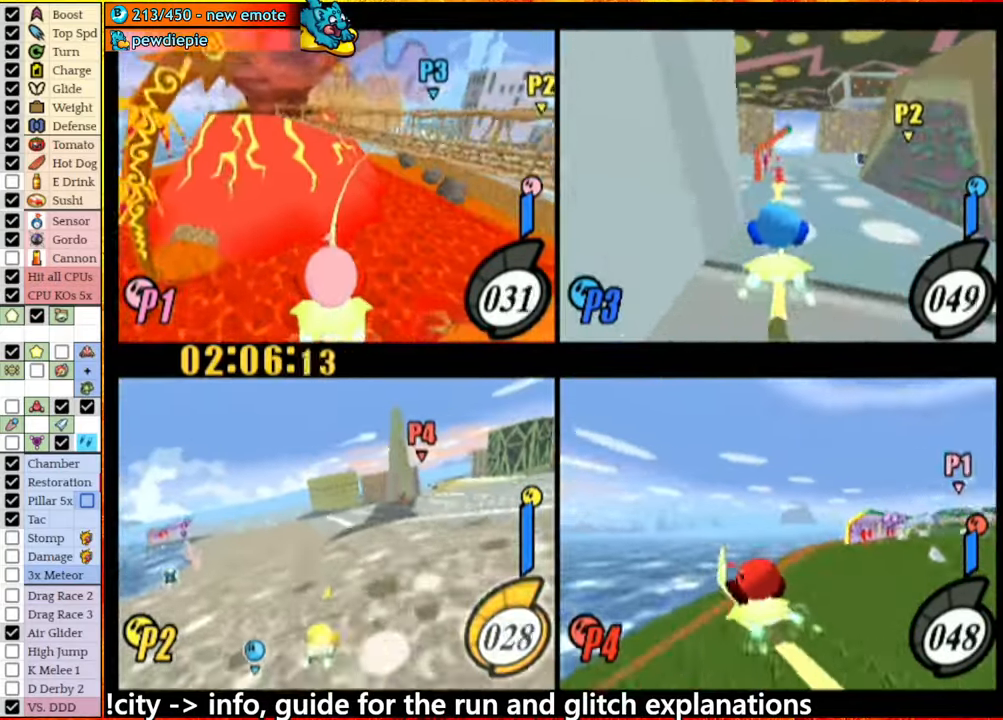
{"buttons": [], "left_stick": "center", "right_stick": "center", "events": [[83, "left_stick", "right"], [150, "A", "up"], [200, "left_stick", "center"], [300, "A", "down"], [416, "A", "up"]]}
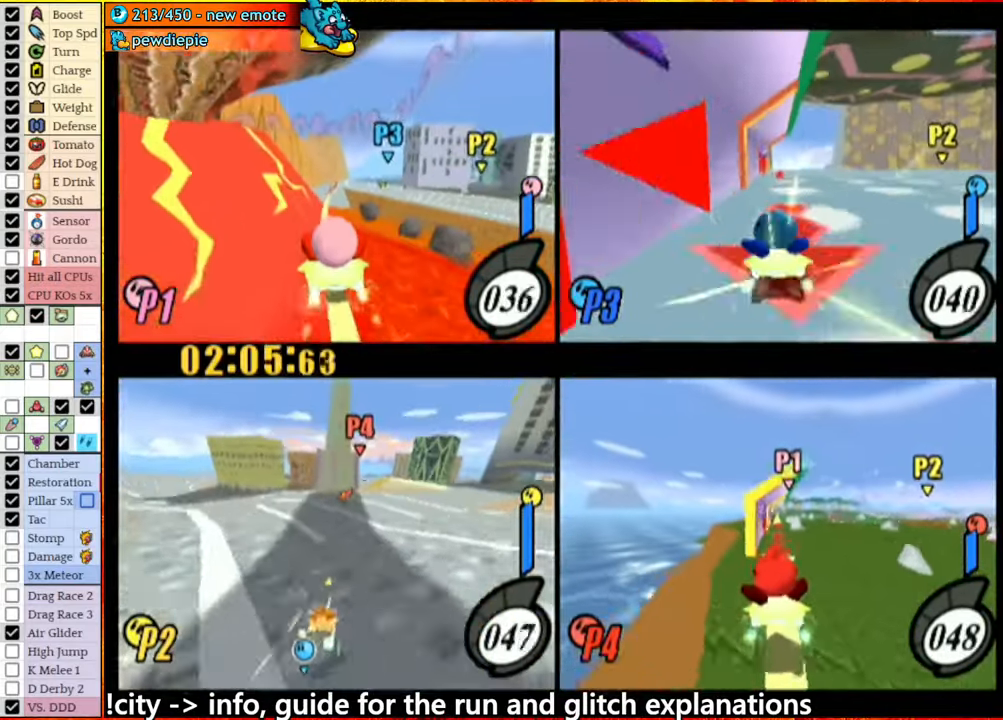
{"buttons": [], "left_stick": "center", "right_stick": "center", "events": [[133, "left_stick", "right"], [183, "A", "down"], [333, "left_stick", "center"], [400, "A", "up"]]}
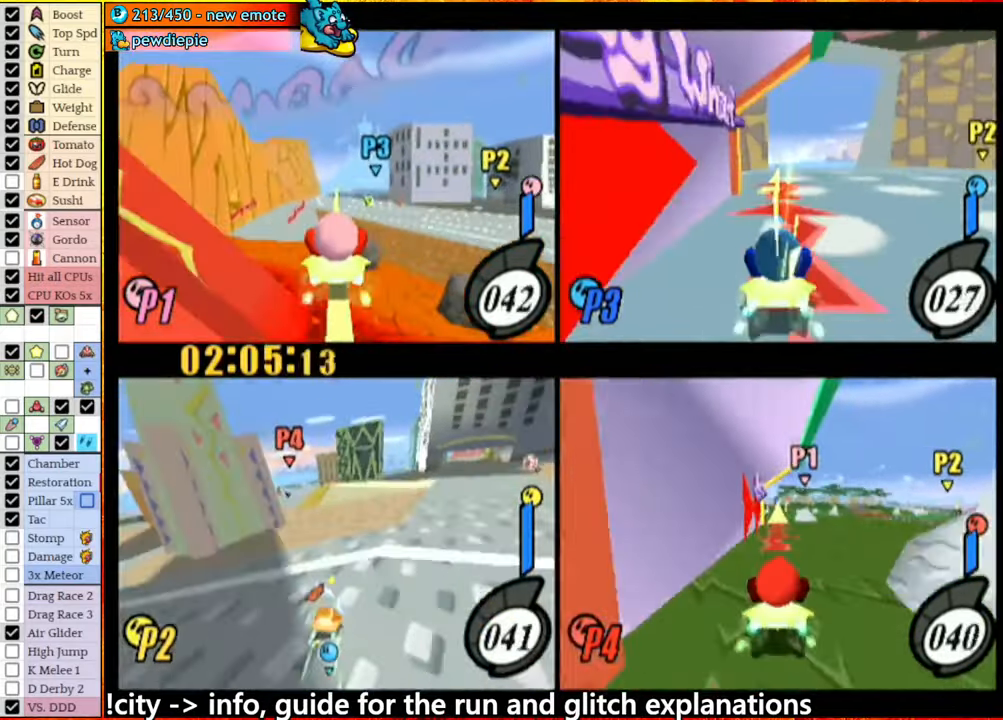
{"buttons": [], "left_stick": "center", "right_stick": "center", "events": [[133, "left_stick", "right"], [333, "left_stick", "center"]]}
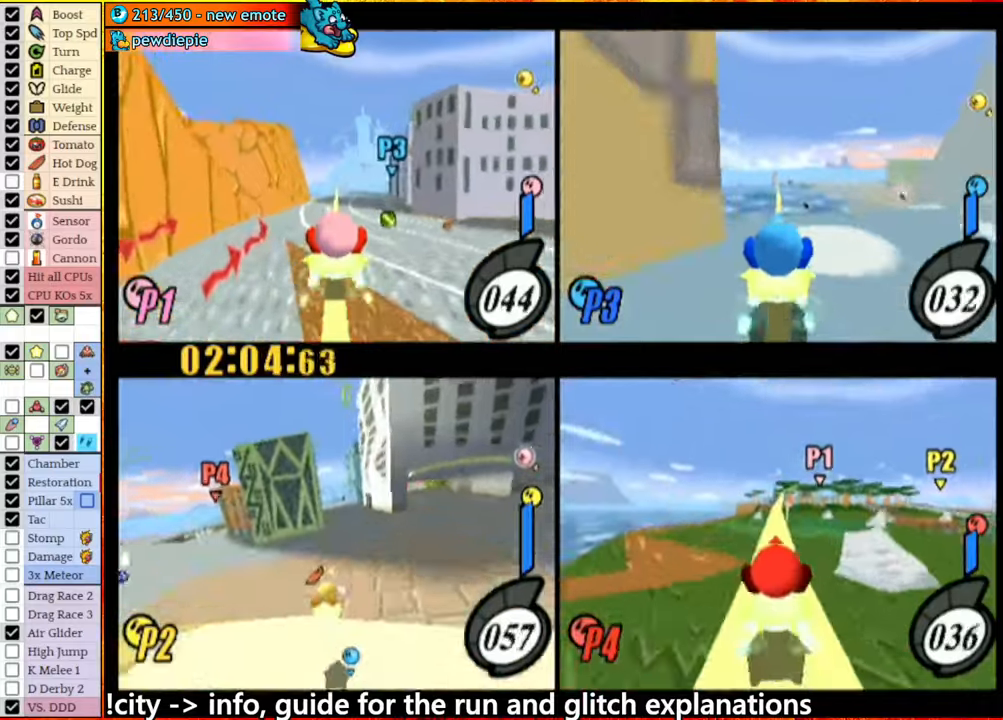
{"buttons": ["A"], "left_stick": "left", "right_stick": "center", "events": [[133, "A", "down"], [200, "left_stick", "left"]]}
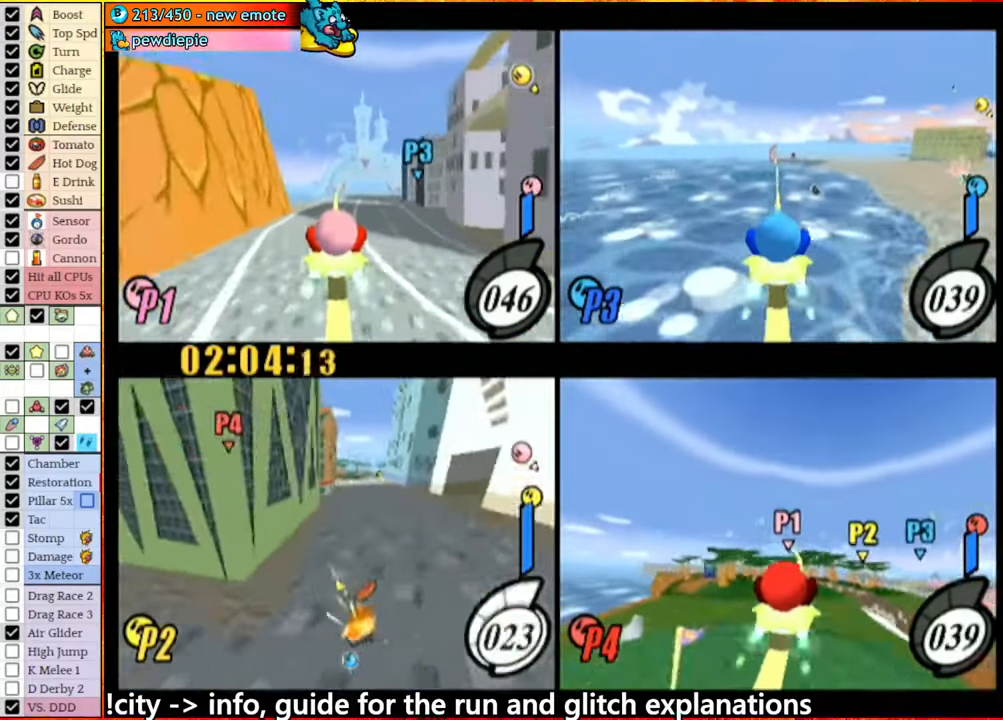
{"buttons": ["A"], "left_stick": "left", "right_stick": "center", "events": []}
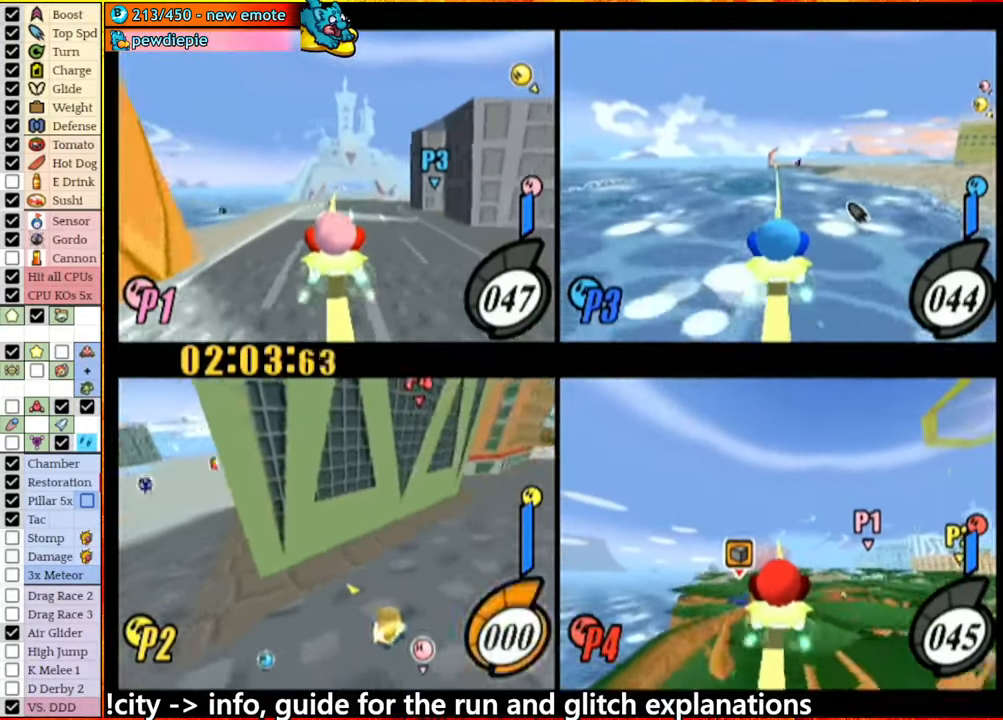
{"buttons": ["A"], "left_stick": "right", "right_stick": "center", "events": [[250, "A", "up"], [333, "A", "down"], [333, "left_stick", "right"]]}
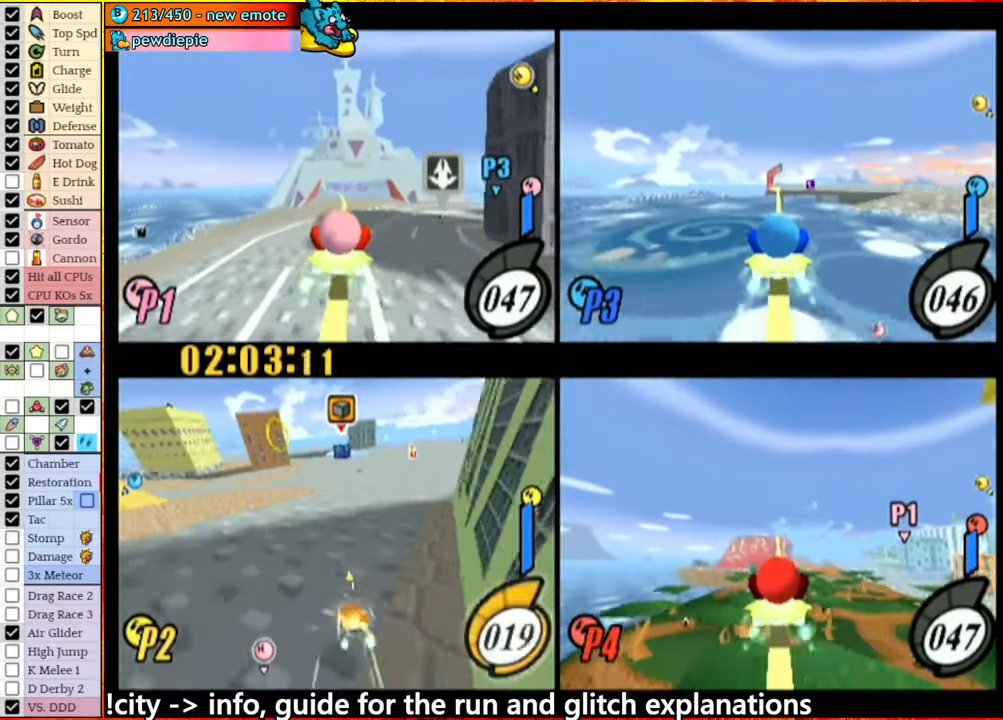
{"buttons": [], "left_stick": "right", "right_stick": "center", "events": [[33, "A", "up"], [83, "left_stick", "center"], [150, "left_stick", "left"], [267, "left_stick", "up"], [317, "left_stick", "center"], [483, "left_stick", "right"]]}
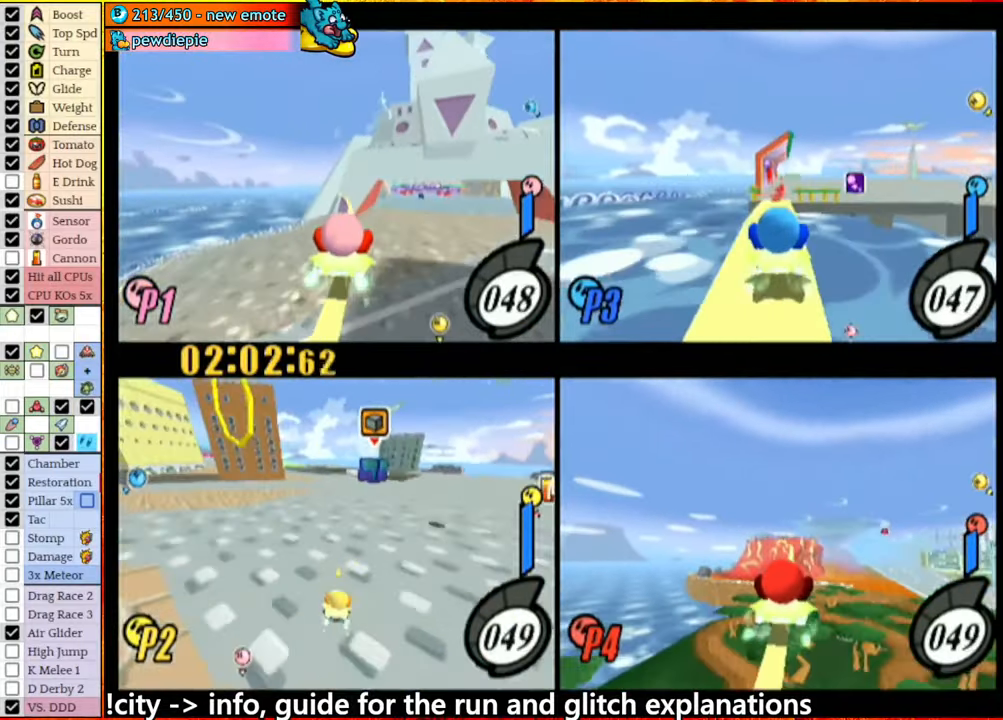
{"buttons": ["A"], "left_stick": "right", "right_stick": "center", "events": [[167, "left_stick", "center"], [417, "A", "down"], [467, "left_stick", "right"]]}
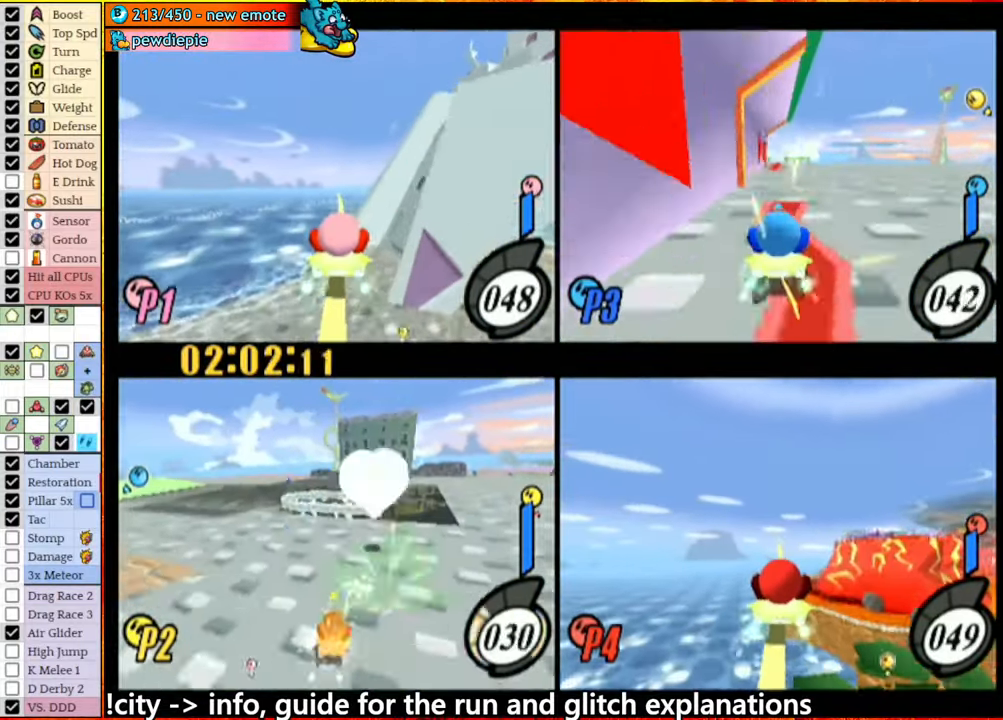
{"buttons": ["A"], "left_stick": "right", "right_stick": "center", "events": [[133, "left_stick", "up-right"], [250, "left_stick", "left"], [300, "A", "up"], [400, "A", "down"], [400, "left_stick", "right"]]}
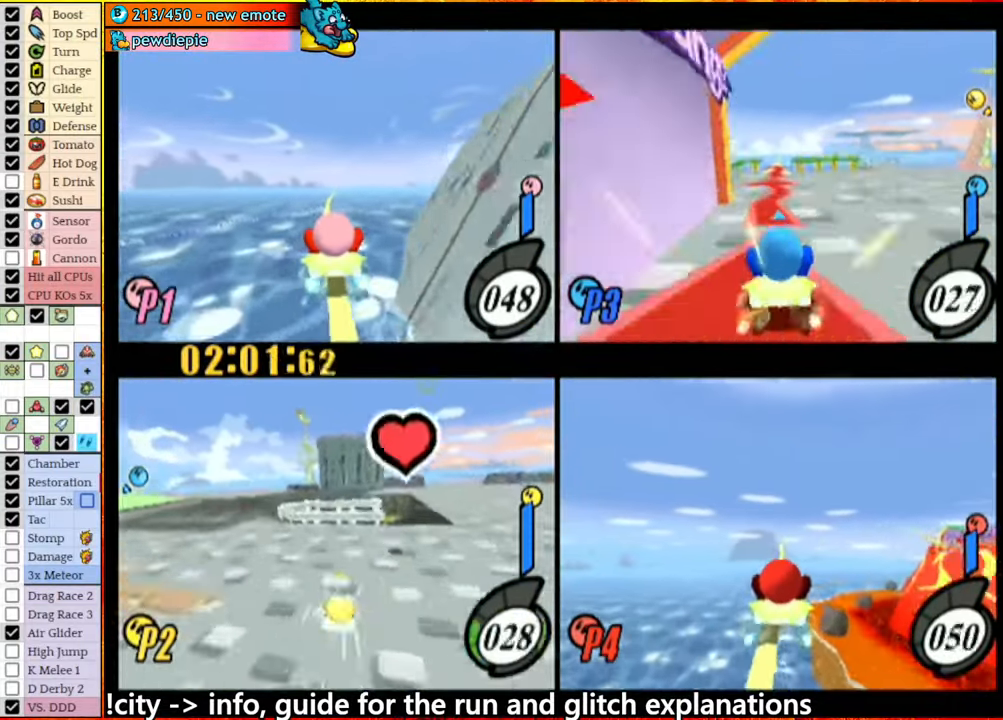
{"buttons": ["A"], "left_stick": "right", "right_stick": "center", "events": []}
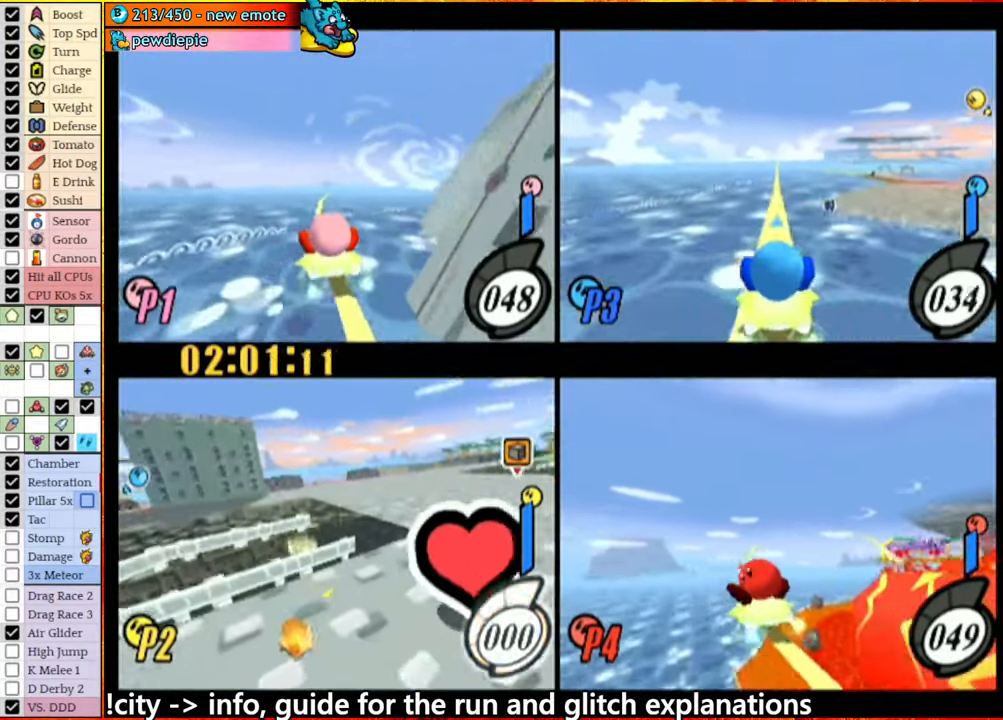
{"buttons": [], "left_stick": "center", "right_stick": "center", "events": [[100, "A", "up"], [200, "left_stick", "center"], [250, "left_stick", "left"], [483, "left_stick", "center"]]}
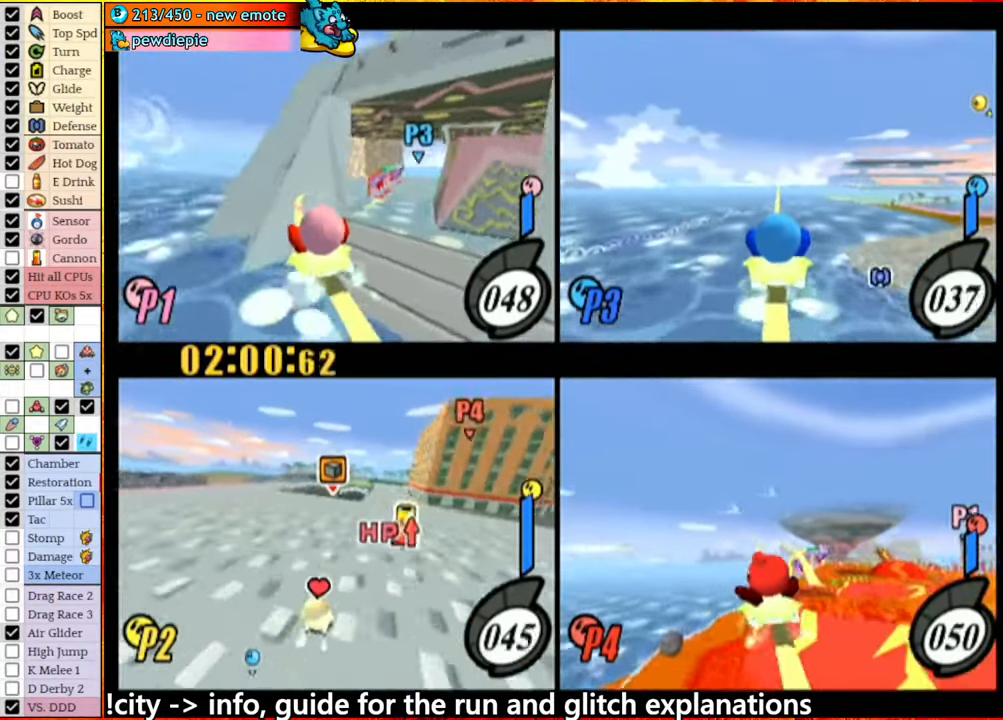
{"buttons": ["A"], "left_stick": "left", "right_stick": "center", "events": [[250, "A", "down"], [400, "left_stick", "left"]]}
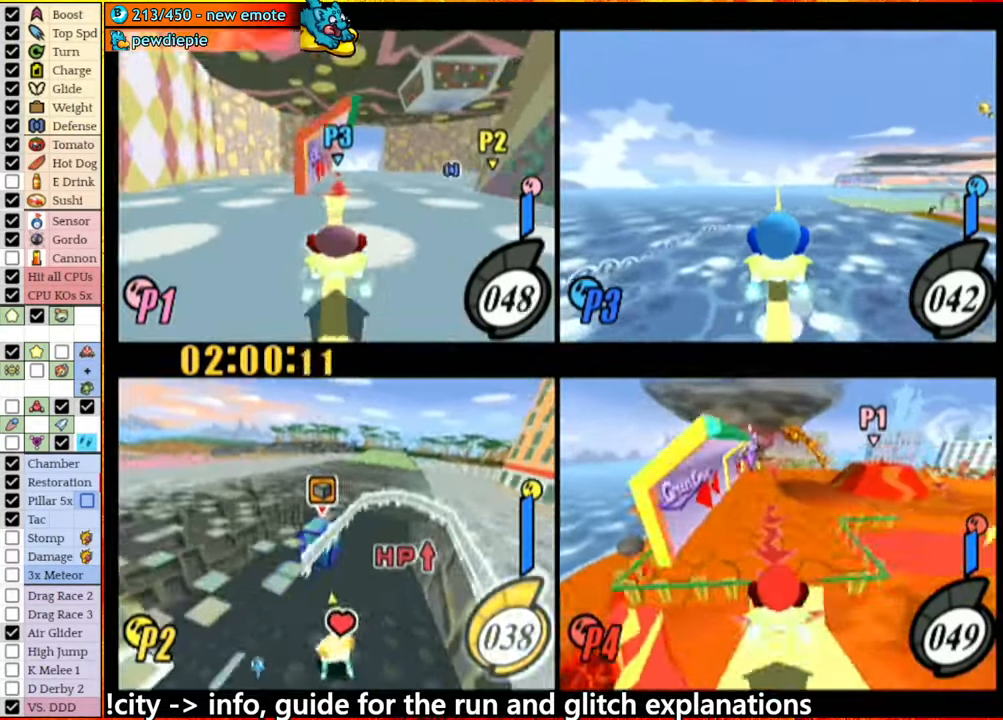
{"buttons": ["A"], "left_stick": "left", "right_stick": "center", "events": [[17, "left_stick", "center"], [200, "left_stick", "left"], [217, "A", "up"], [350, "A", "down"]]}
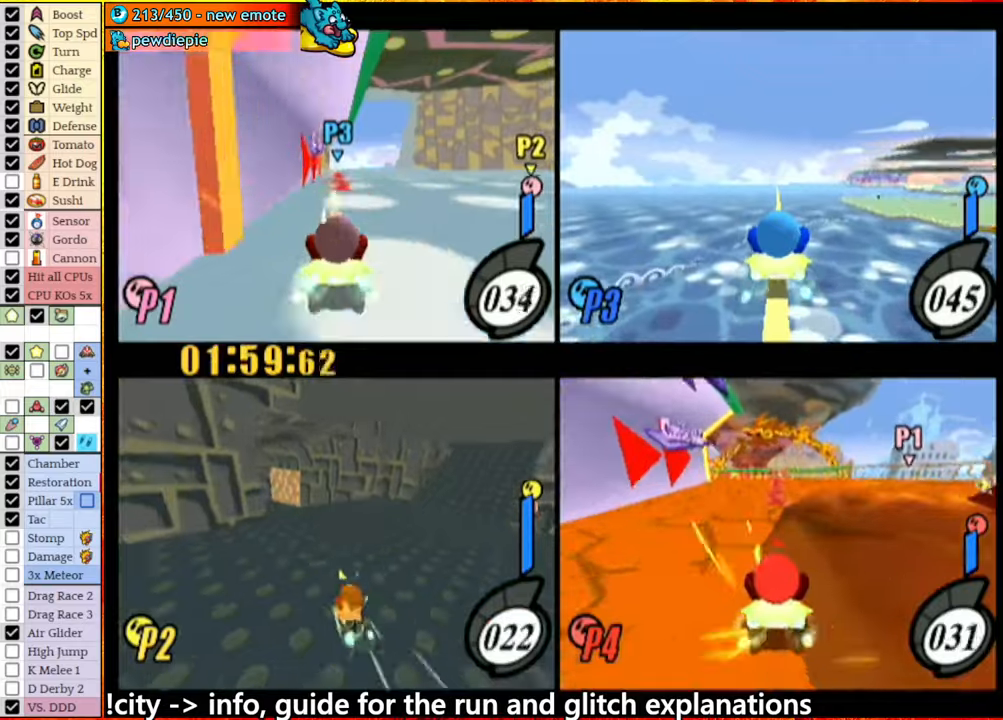
{"buttons": ["A"], "left_stick": "left", "right_stick": "center", "events": []}
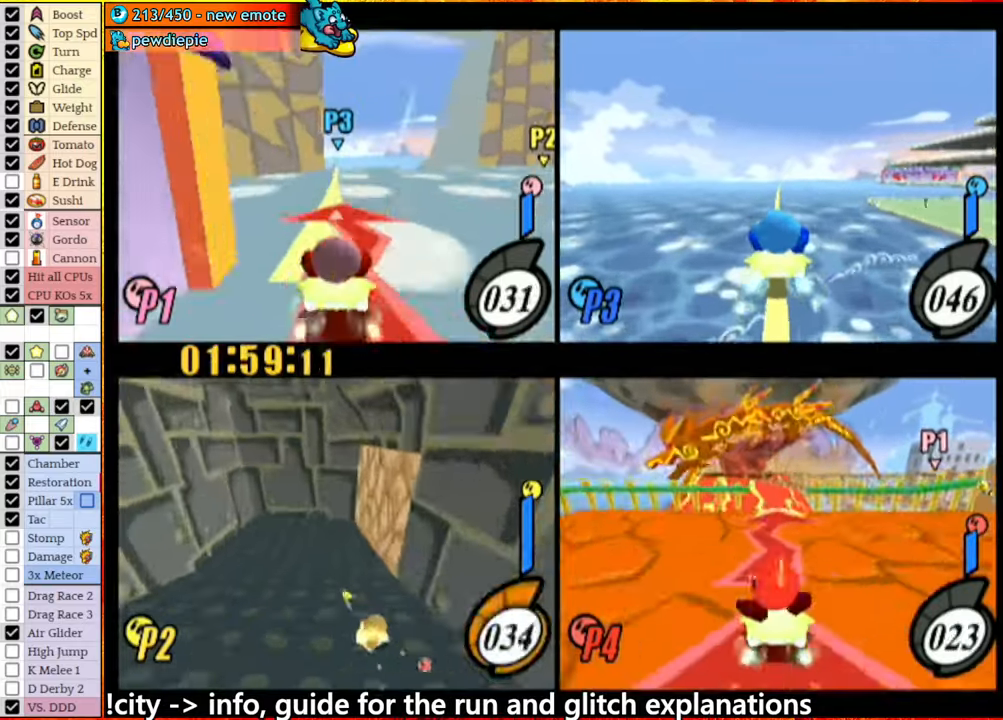
{"buttons": ["A"], "left_stick": "left", "right_stick": "center", "events": []}
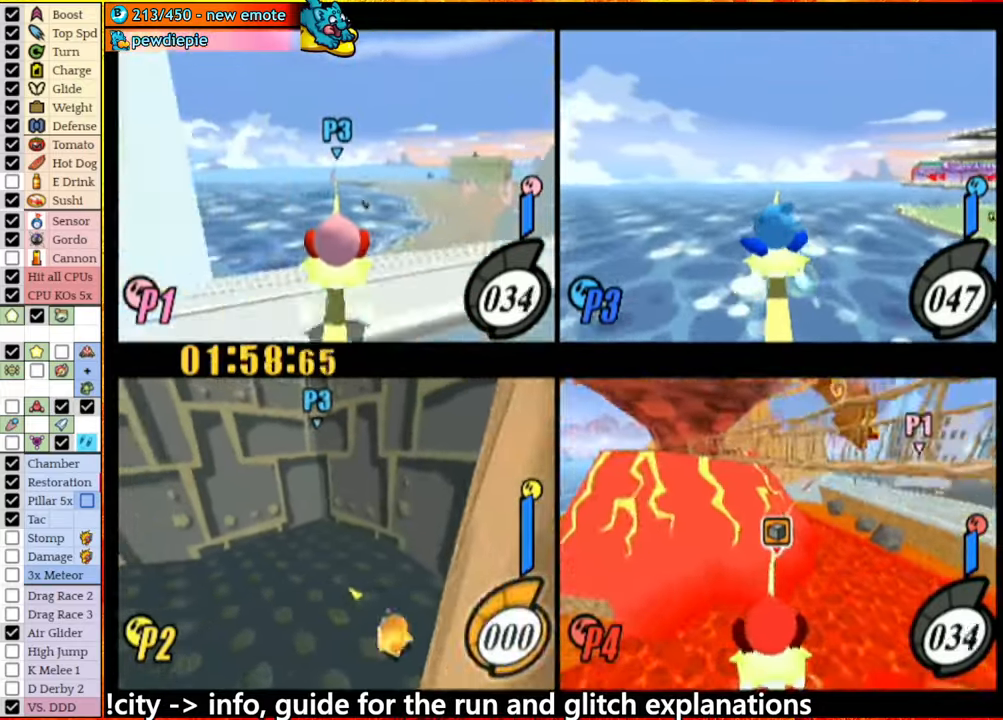
{"buttons": [], "left_stick": "left", "right_stick": "center", "events": [[417, "A", "up"]]}
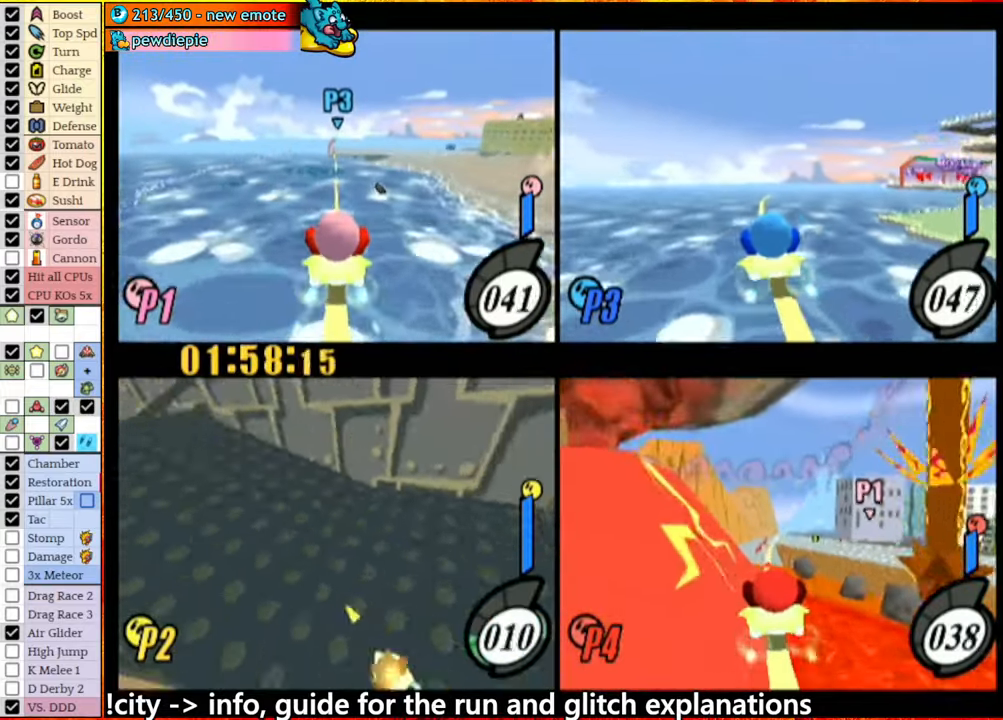
{"buttons": ["A"], "left_stick": "right", "right_stick": "center", "events": [[50, "left_stick", "center"], [134, "A", "down"], [134, "left_stick", "right"]]}
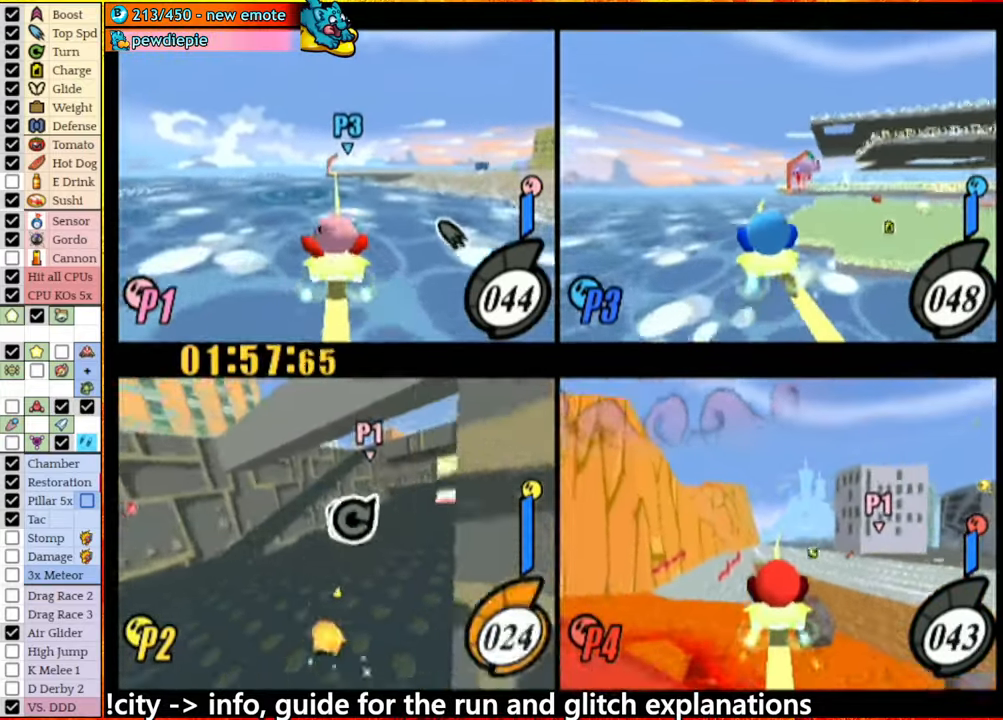
{"buttons": [], "left_stick": "left", "right_stick": "center", "events": [[100, "left_stick", "center"], [150, "left_stick", "down"], [384, "left_stick", "up-right"], [484, "left_stick", "left"], [500, "A", "up"]]}
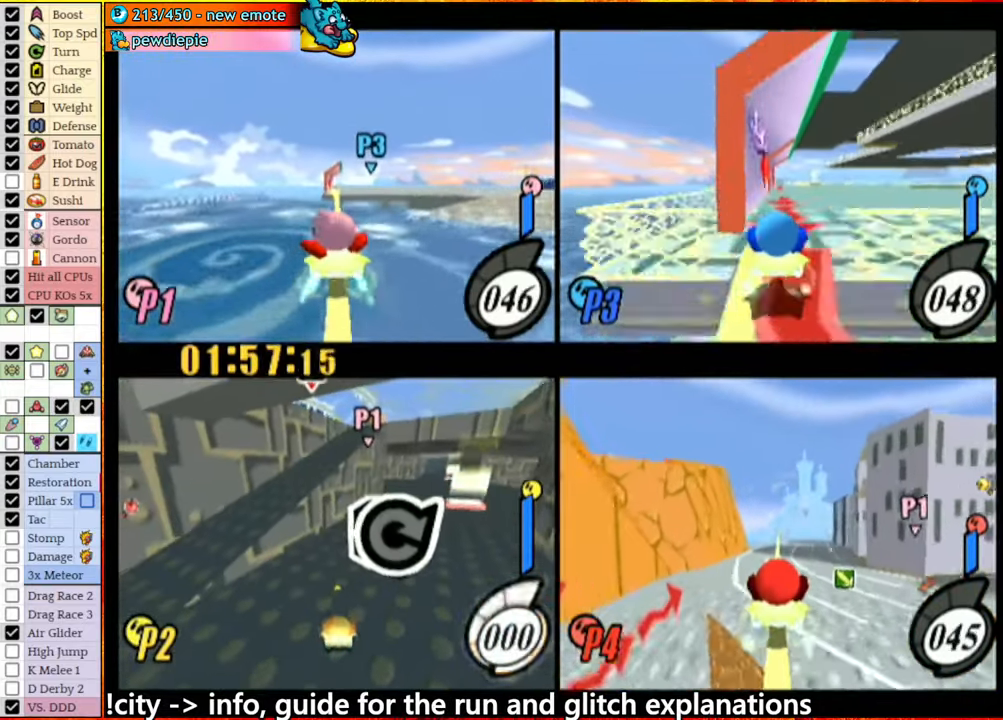
{"buttons": [], "left_stick": "left", "right_stick": "center", "events": [[67, "left_stick", "center"], [134, "left_stick", "right"], [367, "left_stick", "center"], [484, "left_stick", "left"]]}
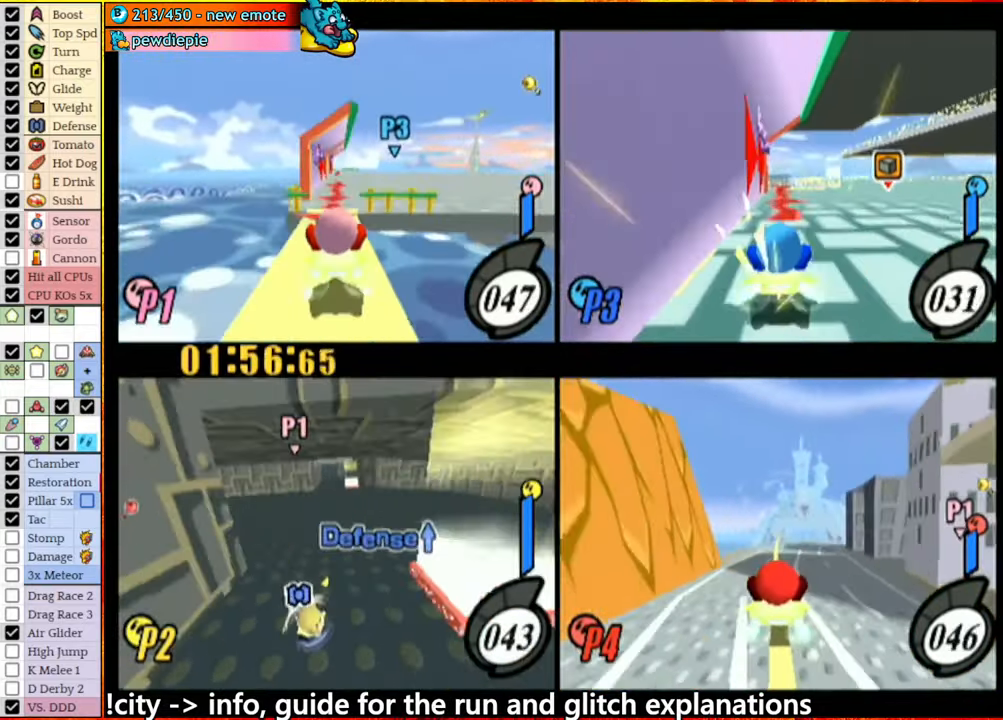
{"buttons": [], "left_stick": "right", "right_stick": "center", "events": [[250, "left_stick", "center"], [484, "left_stick", "right"]]}